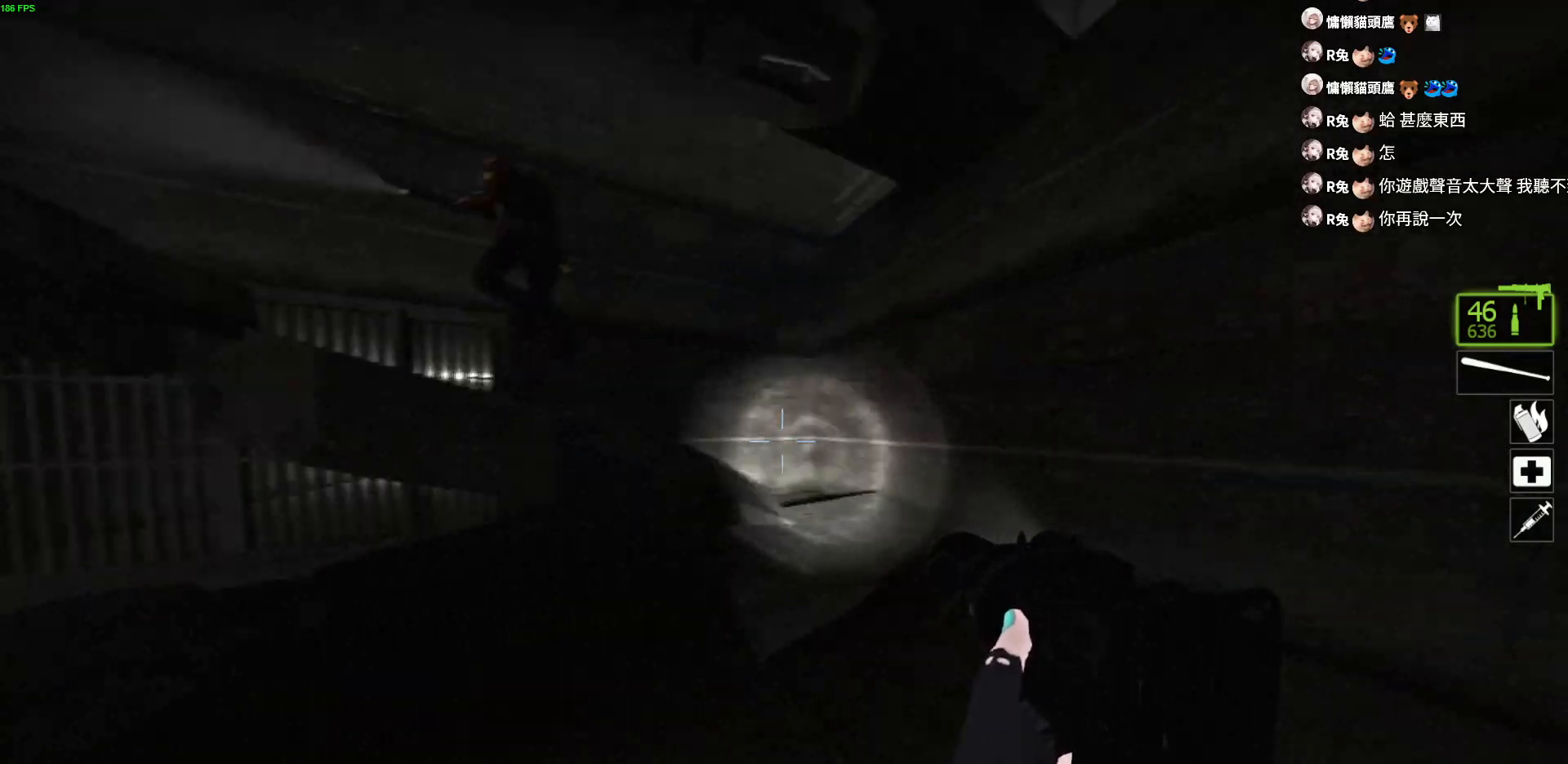
Gameplay with keyboard; each line is a JSON object with the keys held at the frame after it. "events" lists presses ("down") and releases ("up") of "a", "ctrl", "d", "e", "f", "q", "r", "s", "shift", "space", "tab" and "w" between this image and that frame as [ms after this image, input, new state], when the widget could be followed in between. No other keys are recorded. Mouse input is not recorded.
{"keys": ["d", "w"], "events": [[33, "space", "down"], [250, "a", "down"], [317, "space", "up"], [450, "a", "up"], [500, "d", "down"]]}
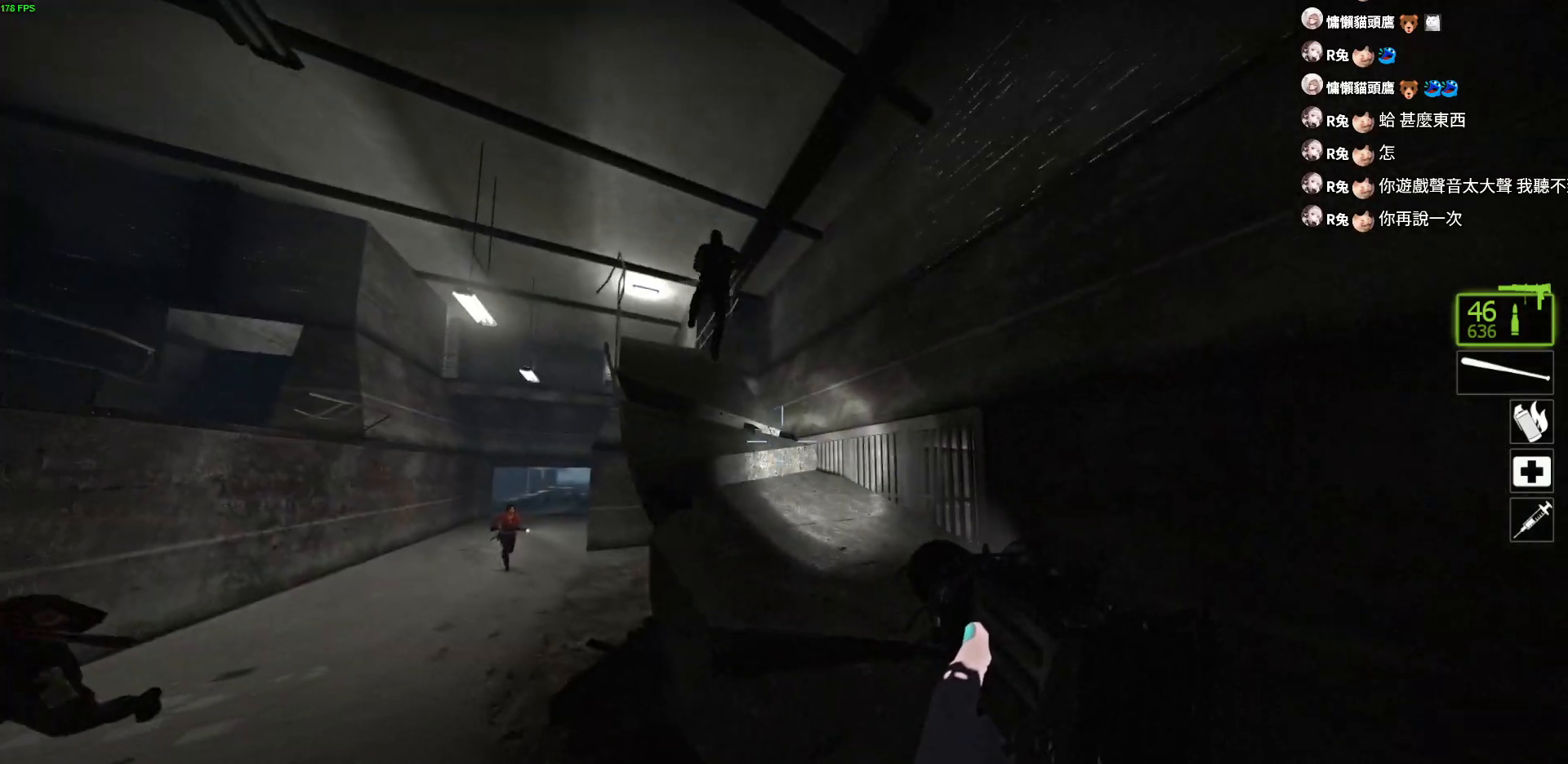
{"keys": ["space", "w"], "events": [[233, "d", "up"], [267, "d", "down"], [383, "space", "down"], [433, "d", "up"]]}
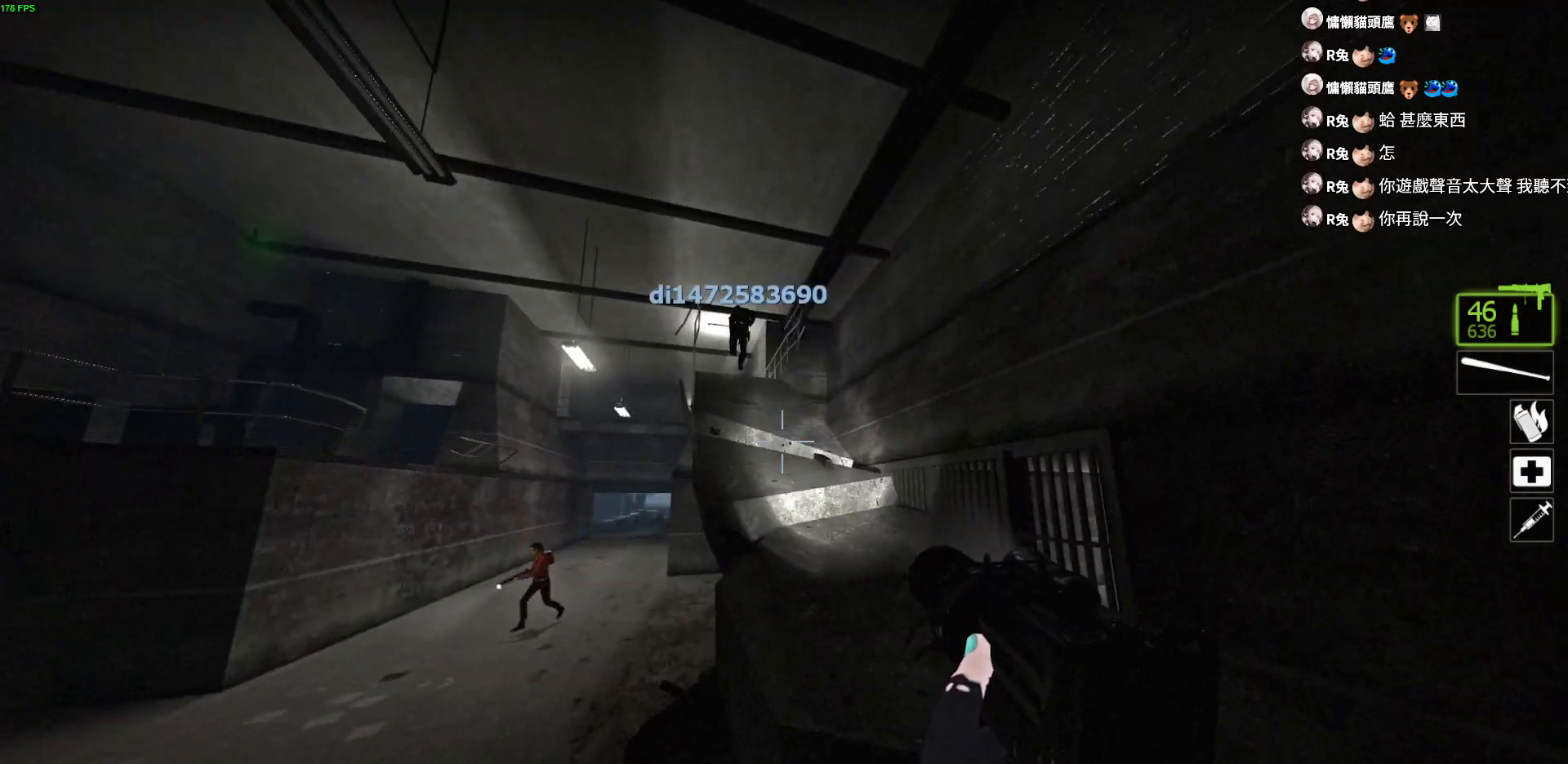
{"keys": ["d", "w"], "events": [[133, "d", "down"], [150, "space", "up"], [183, "w", "up"], [483, "w", "down"]]}
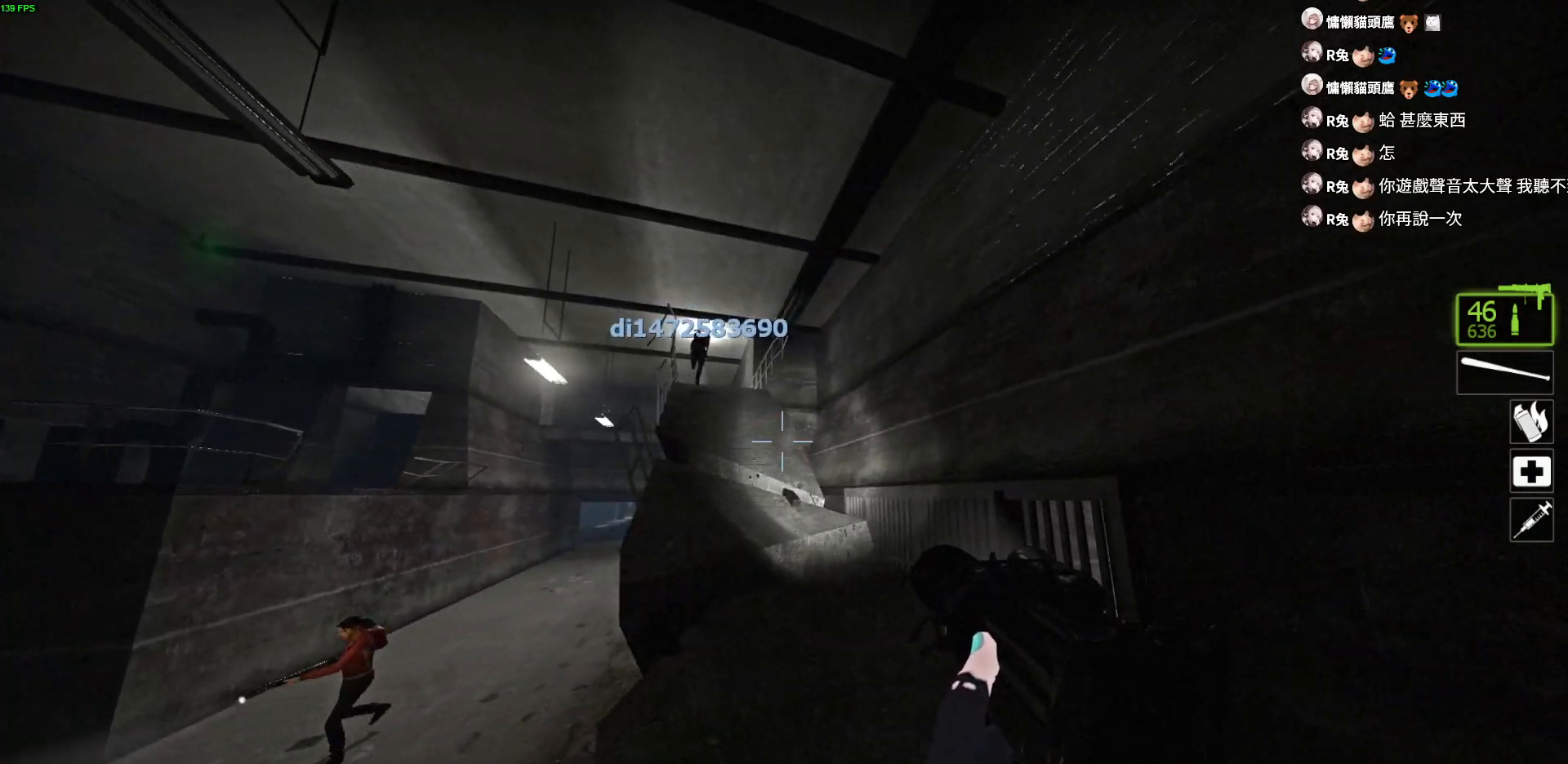
{"keys": ["w"], "events": [[50, "d", "up"]]}
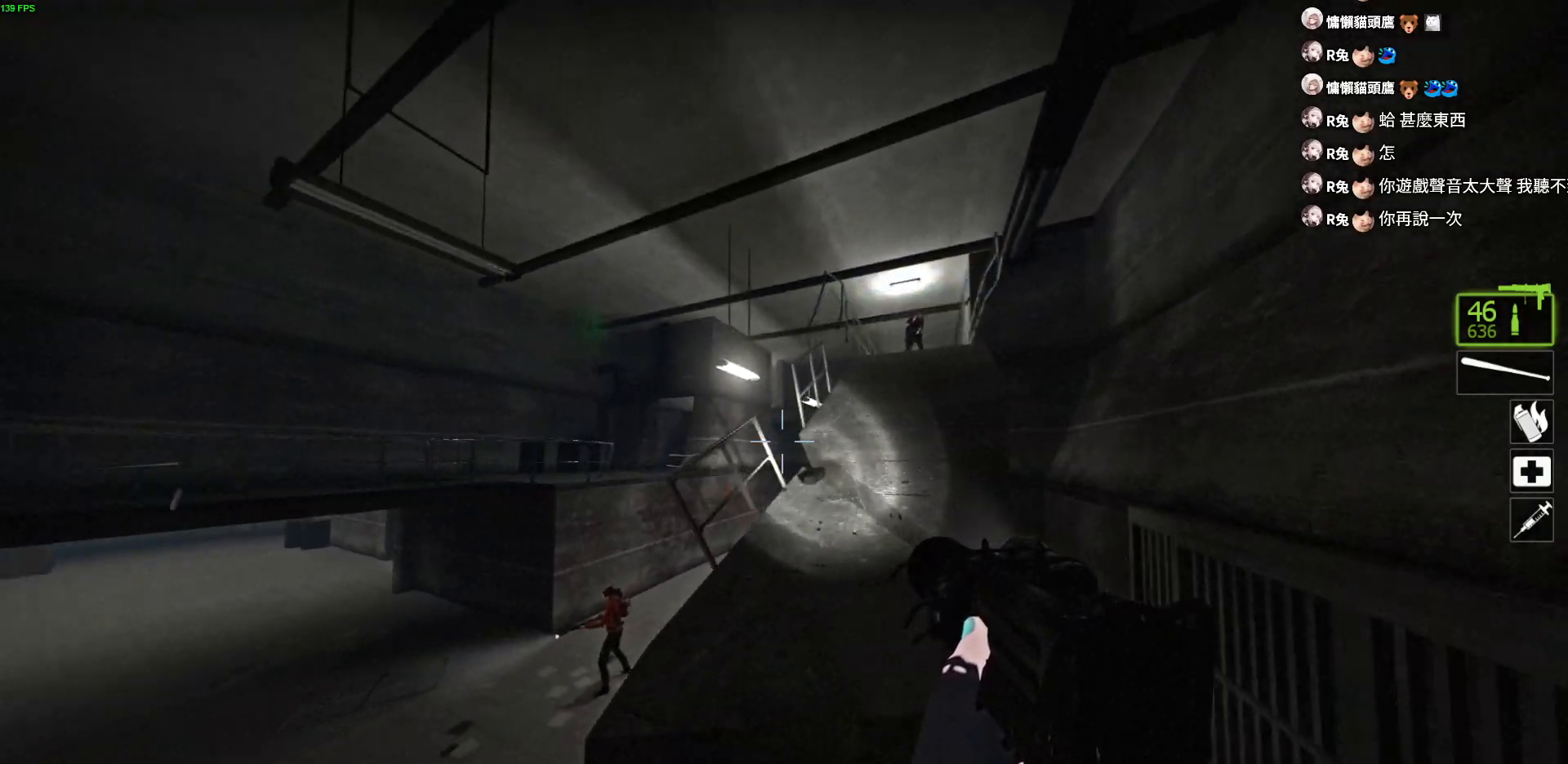
{"keys": ["d", "w"], "events": [[167, "d", "down"]]}
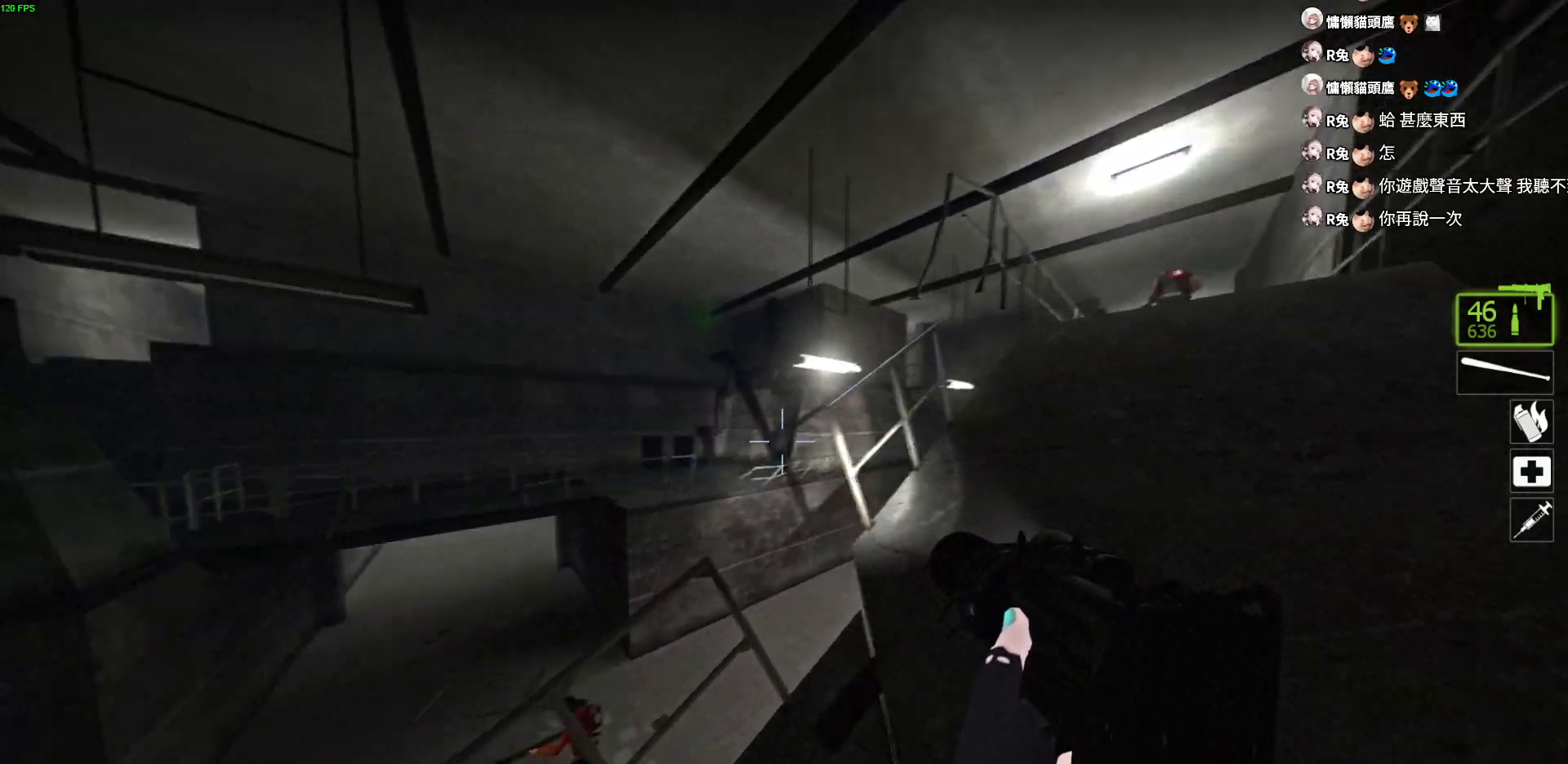
{"keys": ["d"], "events": [[150, "w", "up"]]}
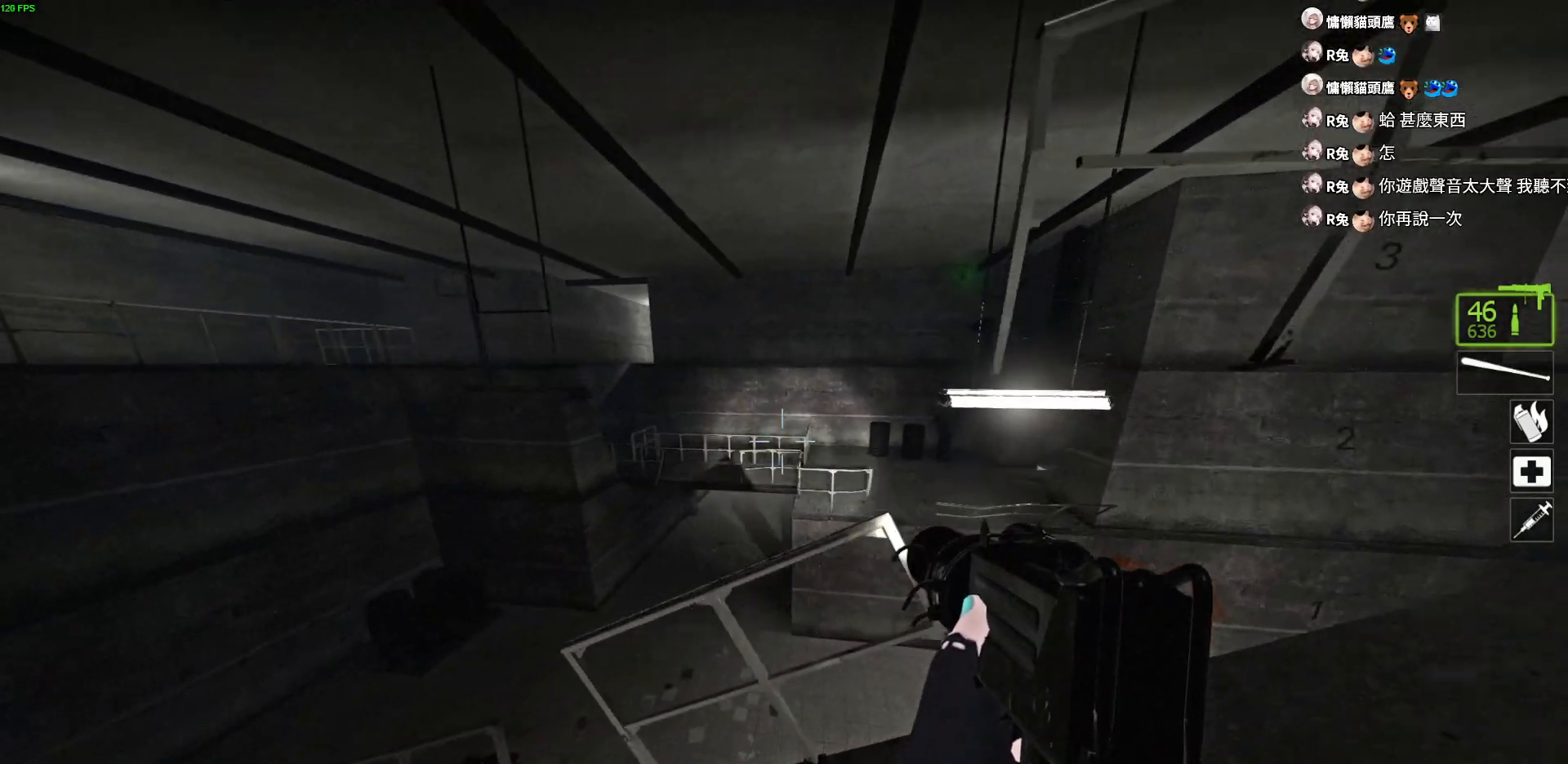
{"keys": ["d"], "events": [[33, "s", "down"], [133, "s", "up"], [333, "a", "down"], [383, "d", "up"], [433, "d", "down"], [450, "a", "up"]]}
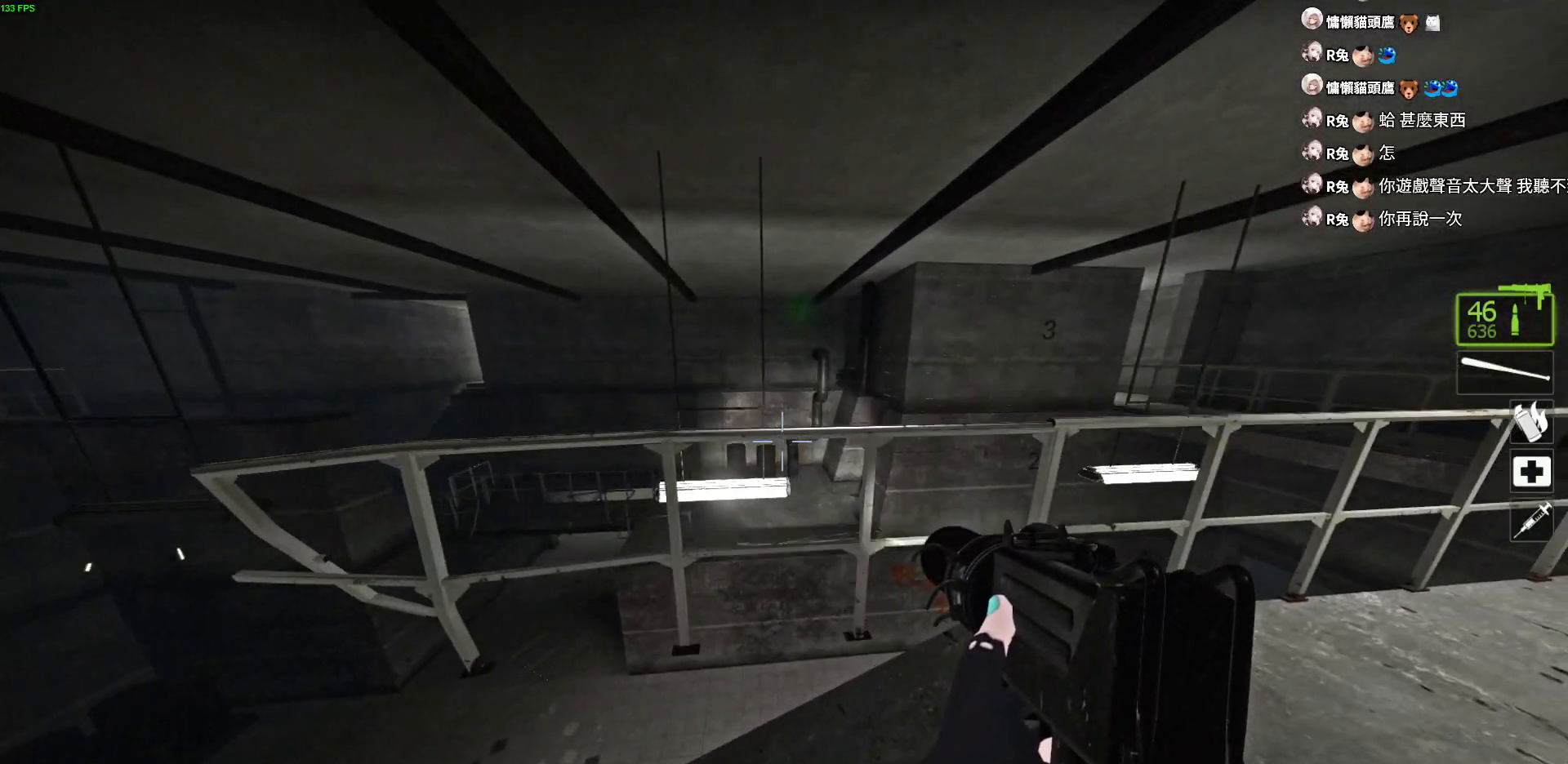
{"keys": ["w"], "events": [[383, "w", "down"], [450, "d", "up"]]}
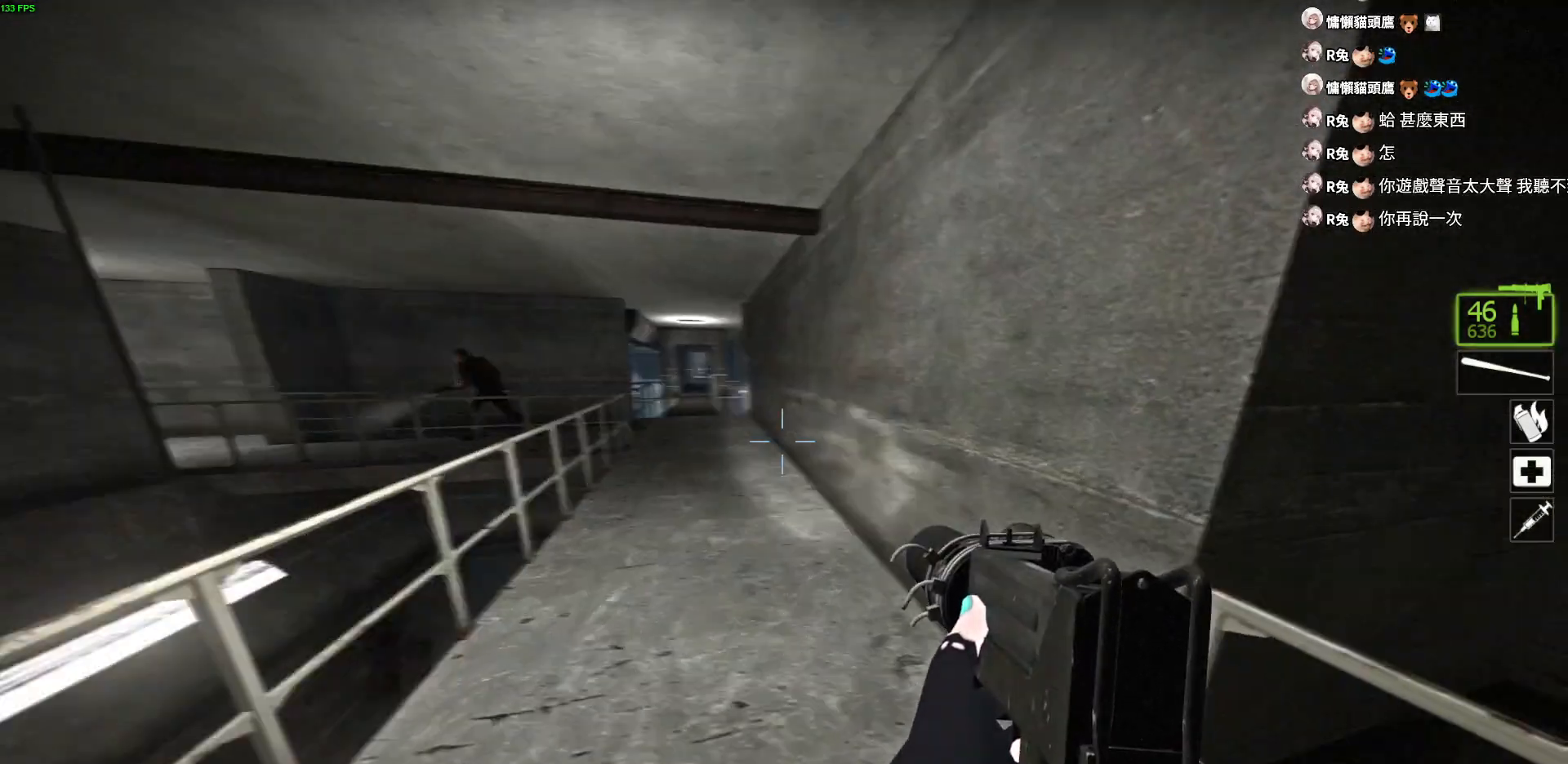
{"keys": ["d", "w"], "events": [[333, "d", "down"]]}
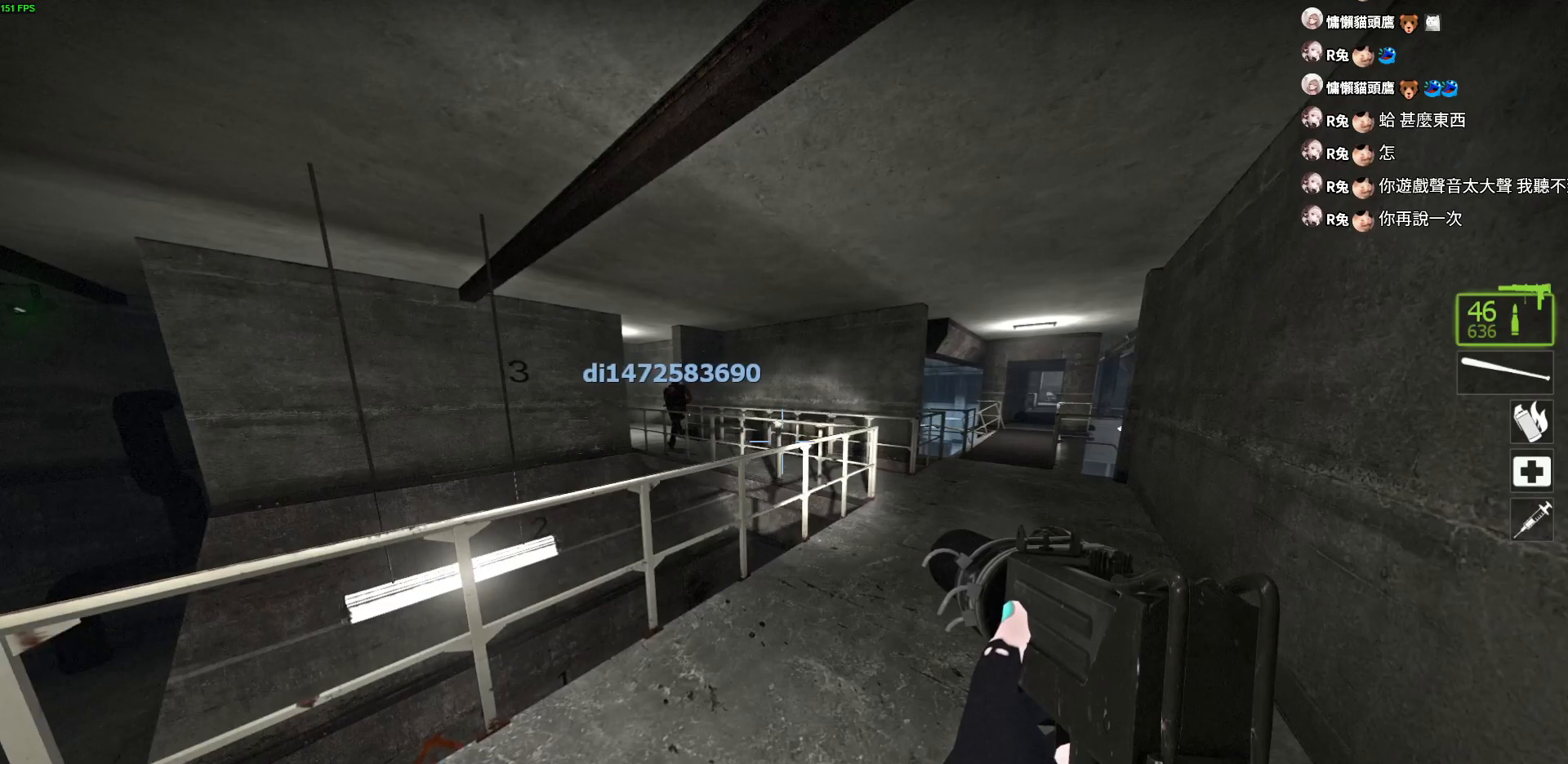
{"keys": ["d"], "events": [[450, "w", "up"]]}
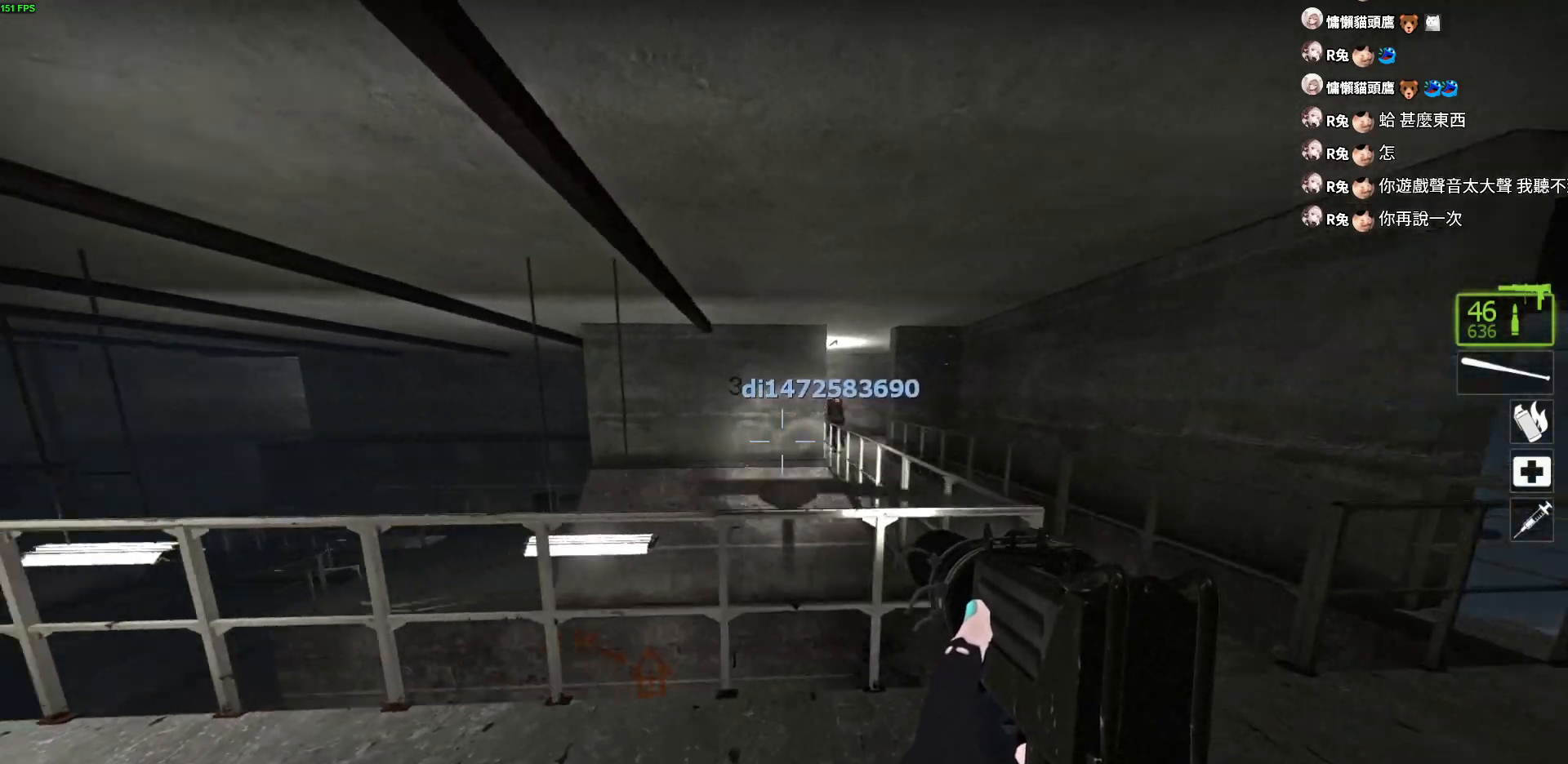
{"keys": ["d", "w"], "events": [[217, "w", "down"]]}
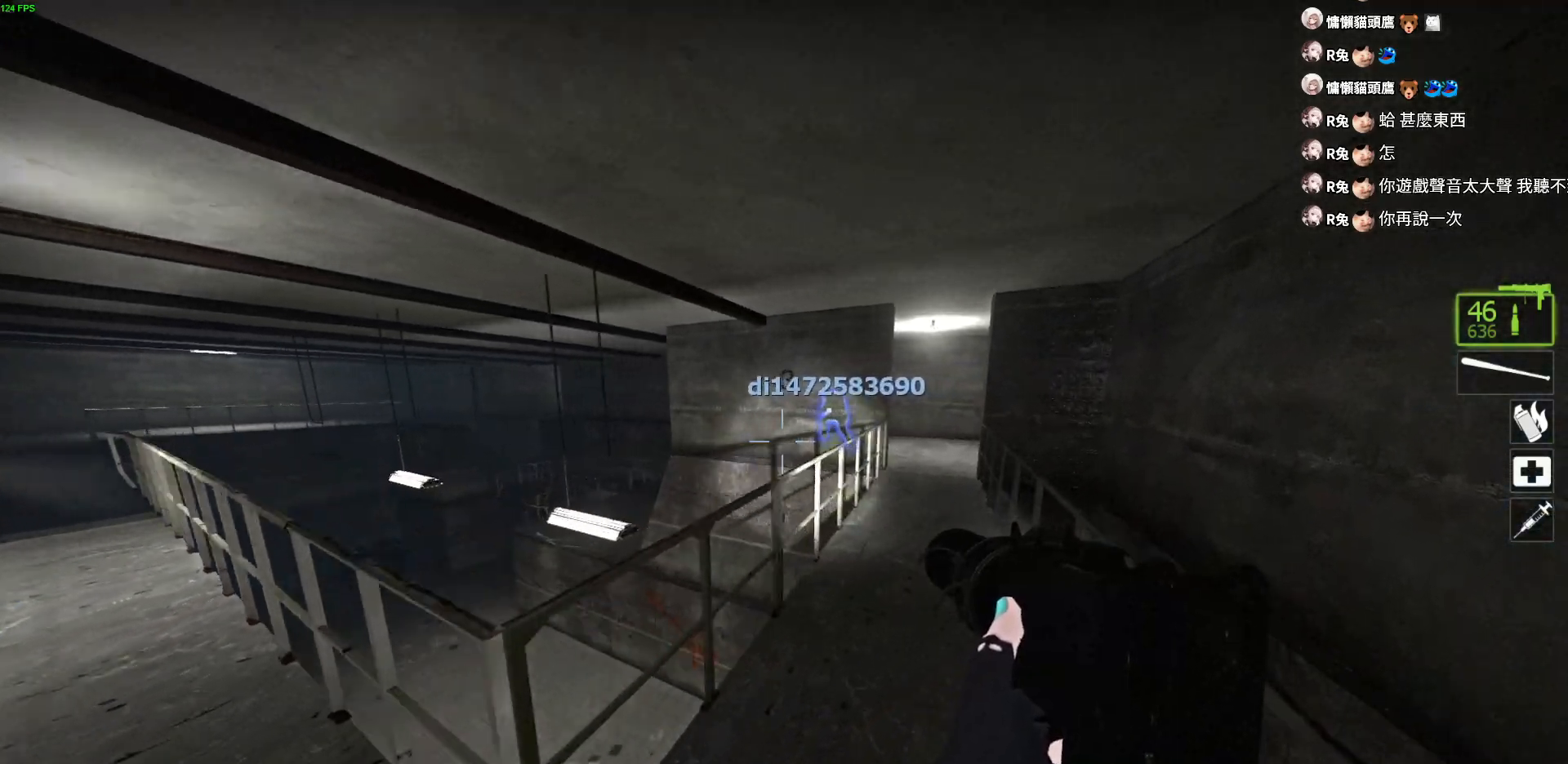
{"keys": ["d", "w"], "events": [[33, "d", "up"], [367, "d", "down"]]}
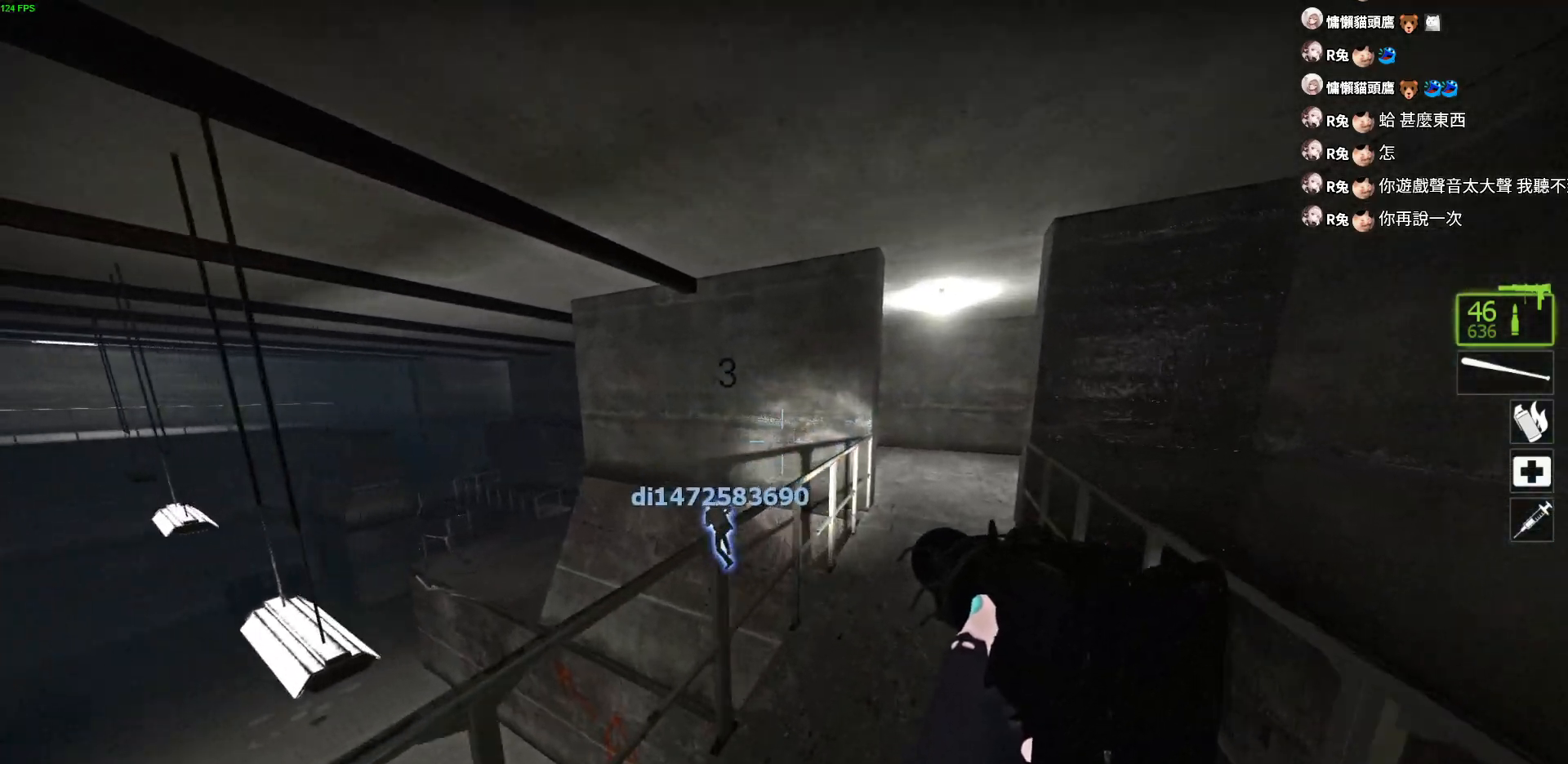
{"keys": ["w"], "events": [[267, "d", "up"]]}
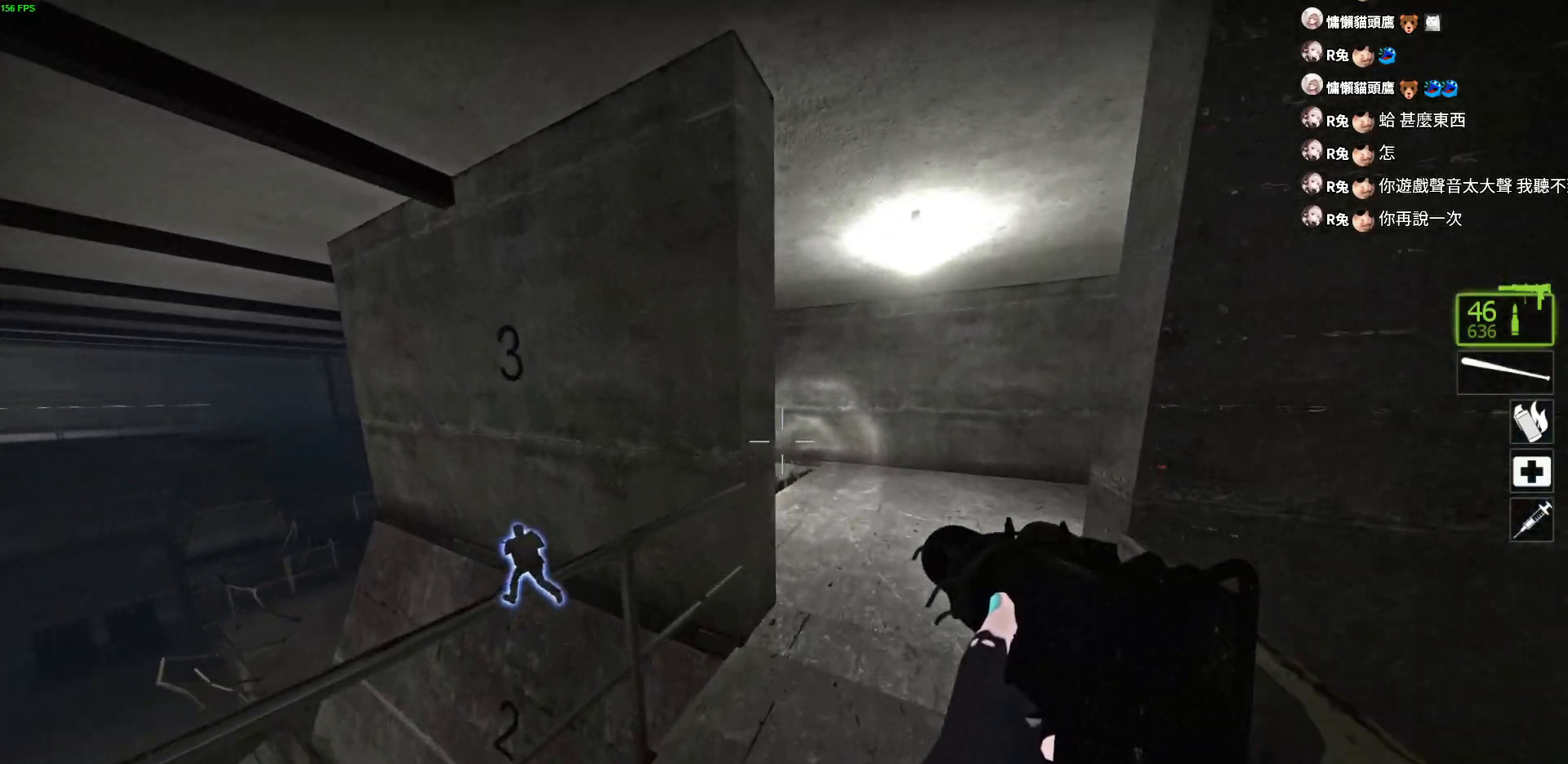
{"keys": ["a", "w"], "events": [[67, "d", "down"], [217, "d", "up"], [367, "a", "down"]]}
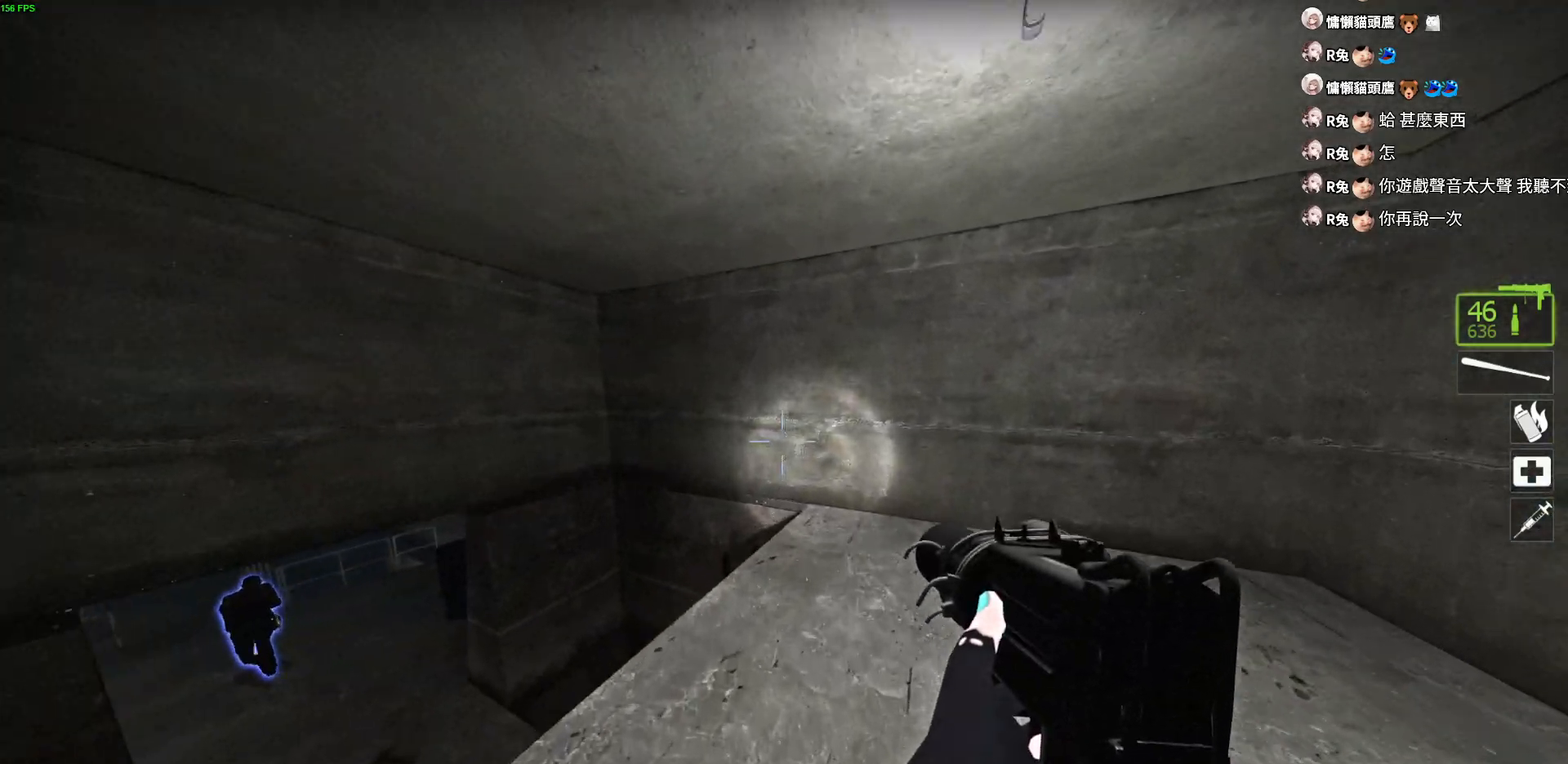
{"keys": ["a", "w"], "events": [[117, "r", "down"], [233, "r", "up"]]}
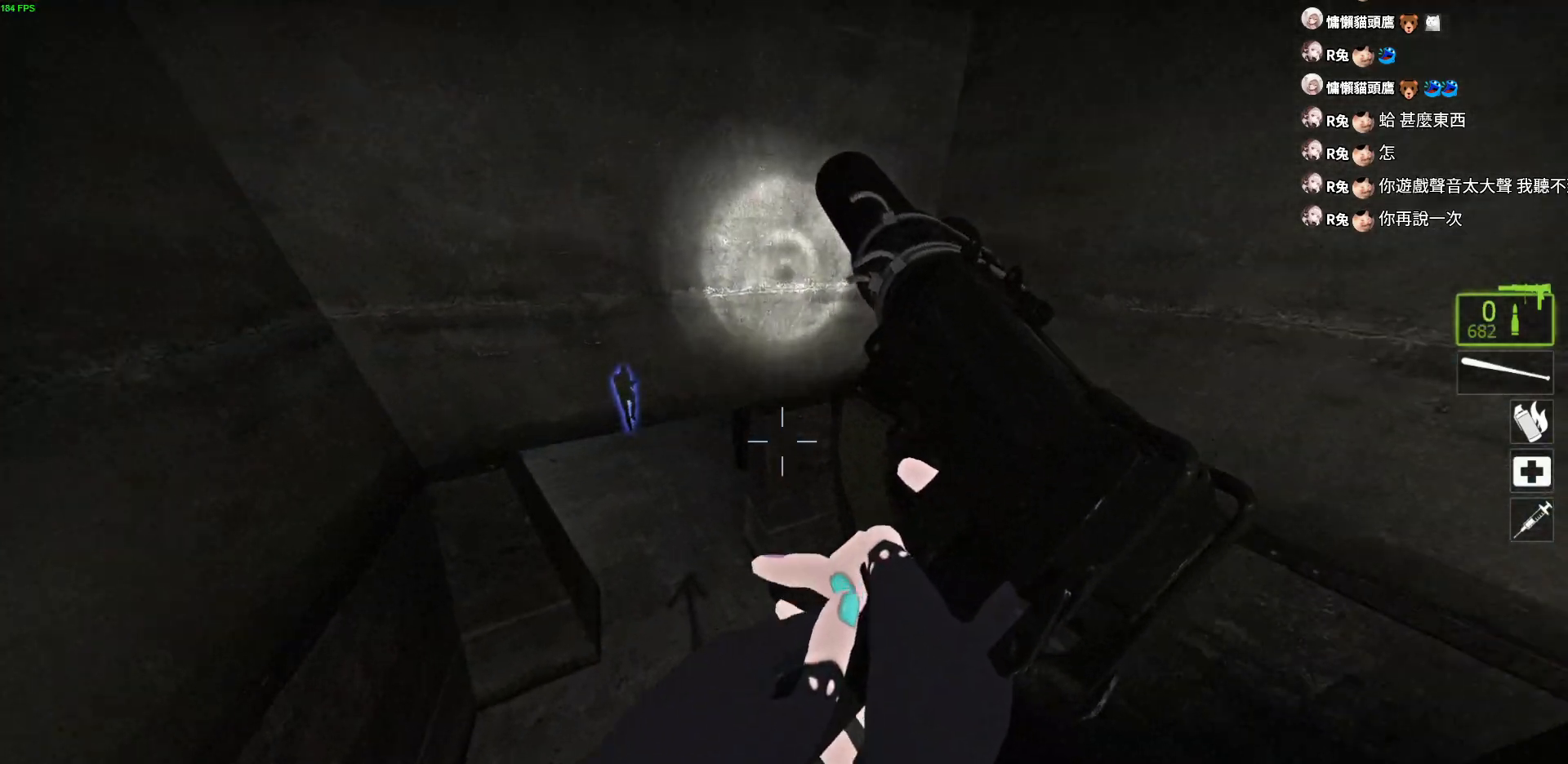
{"keys": ["w"], "events": [[33, "w", "up"], [83, "w", "down"], [167, "a", "up"]]}
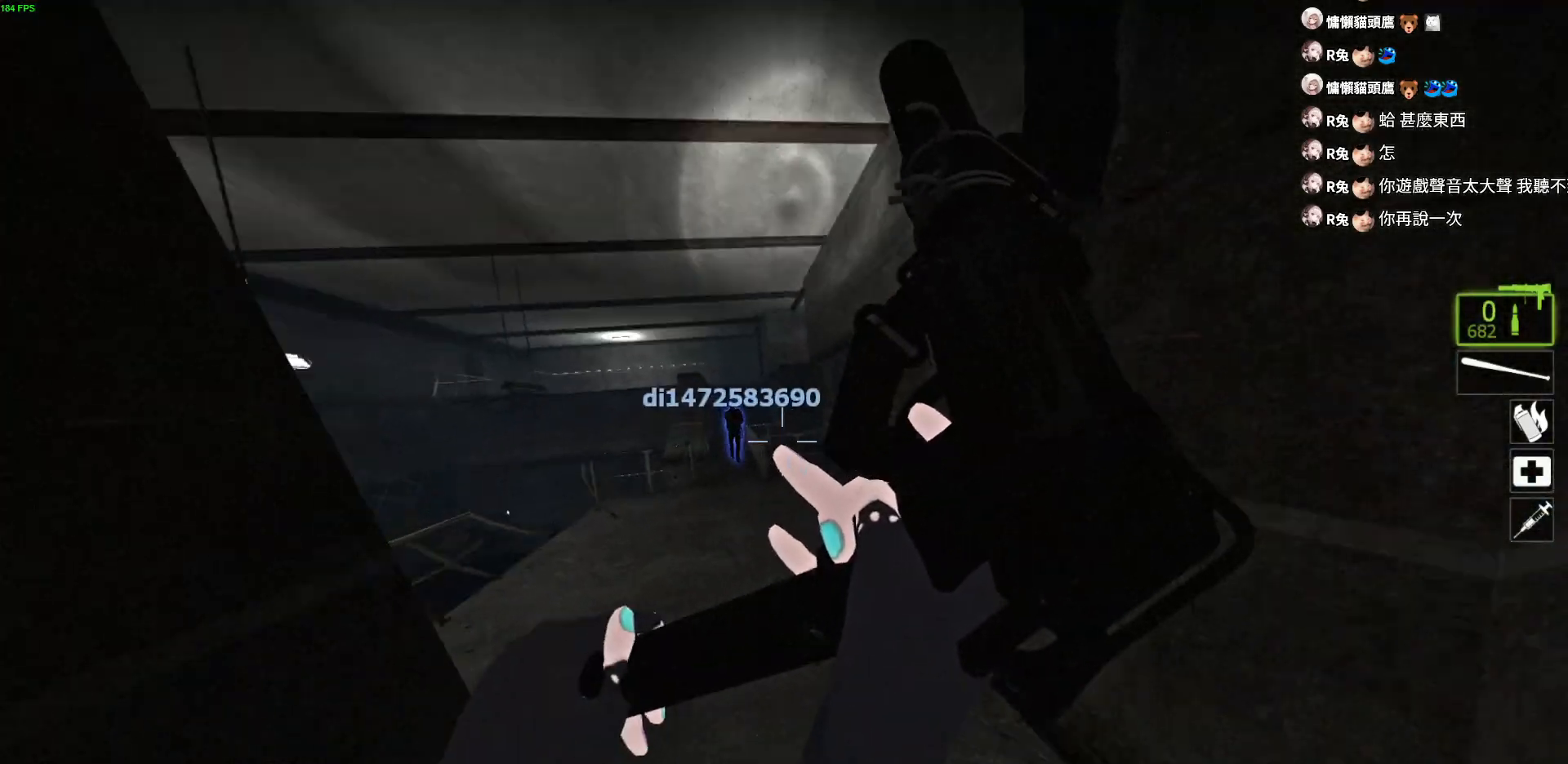
{"keys": ["a", "w"], "events": [[400, "a", "down"]]}
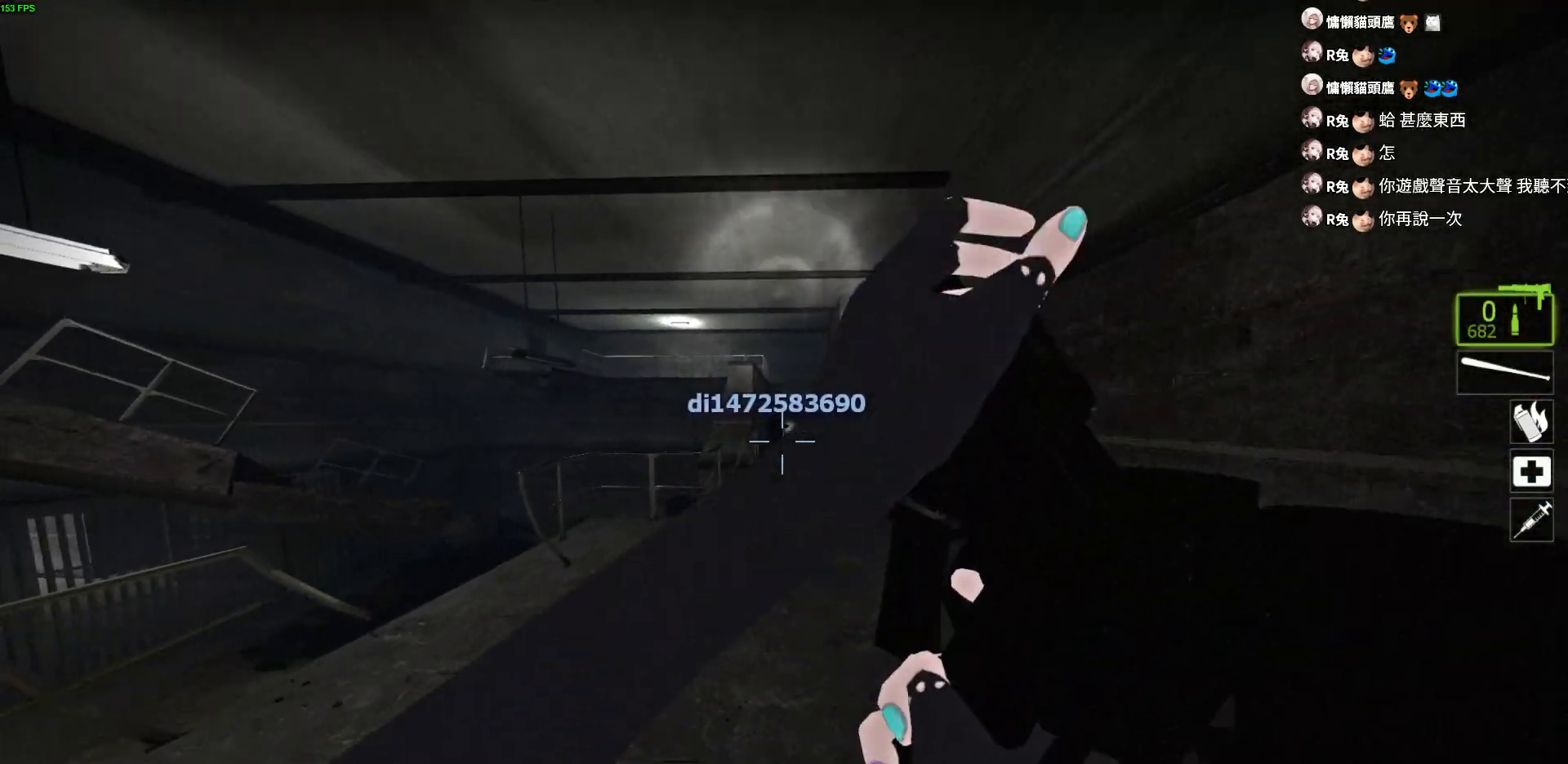
{"keys": ["w"], "events": [[50, "a", "up"]]}
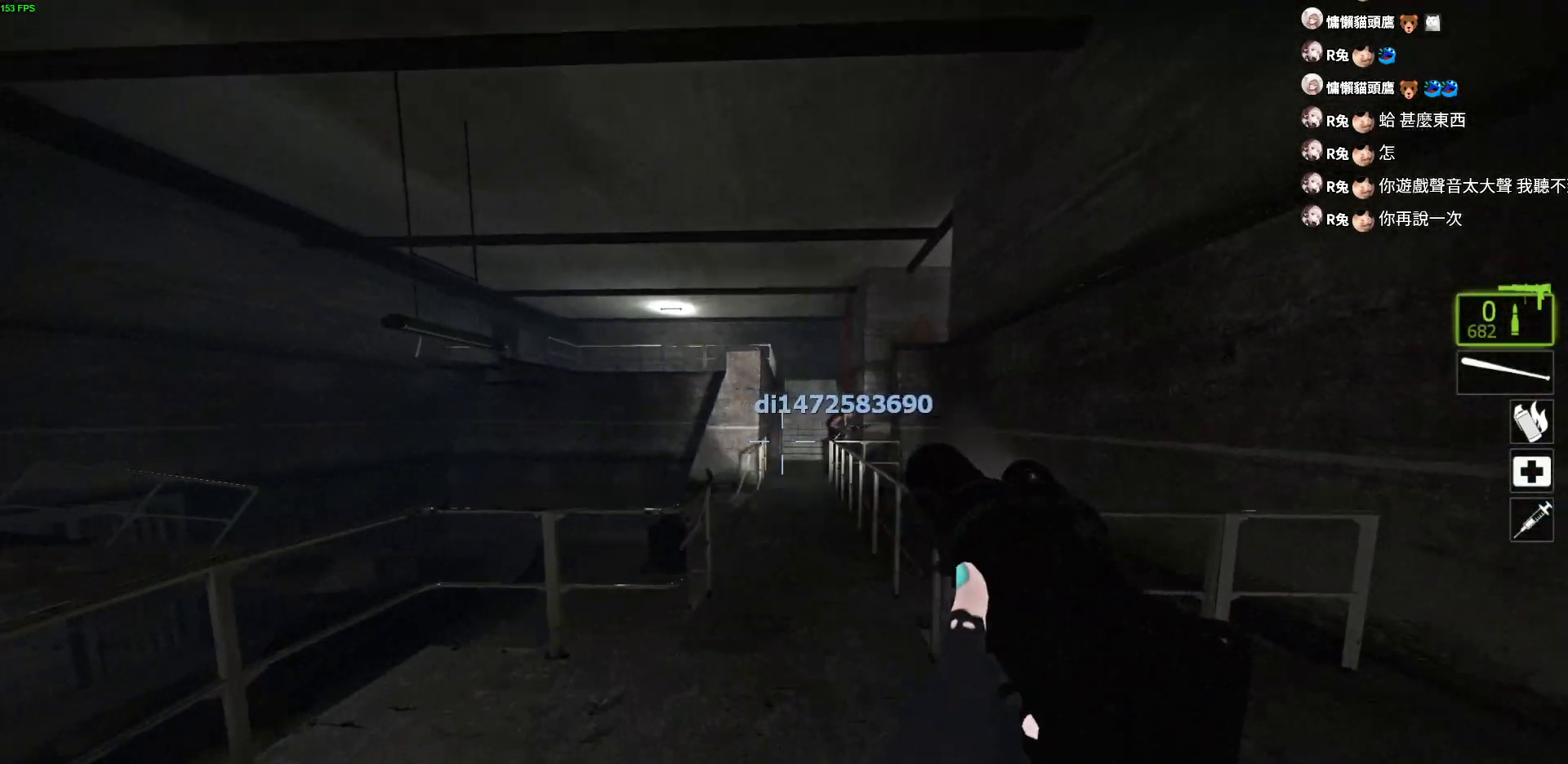
{"keys": ["w"], "events": [[350, "d", "down"], [450, "d", "up"]]}
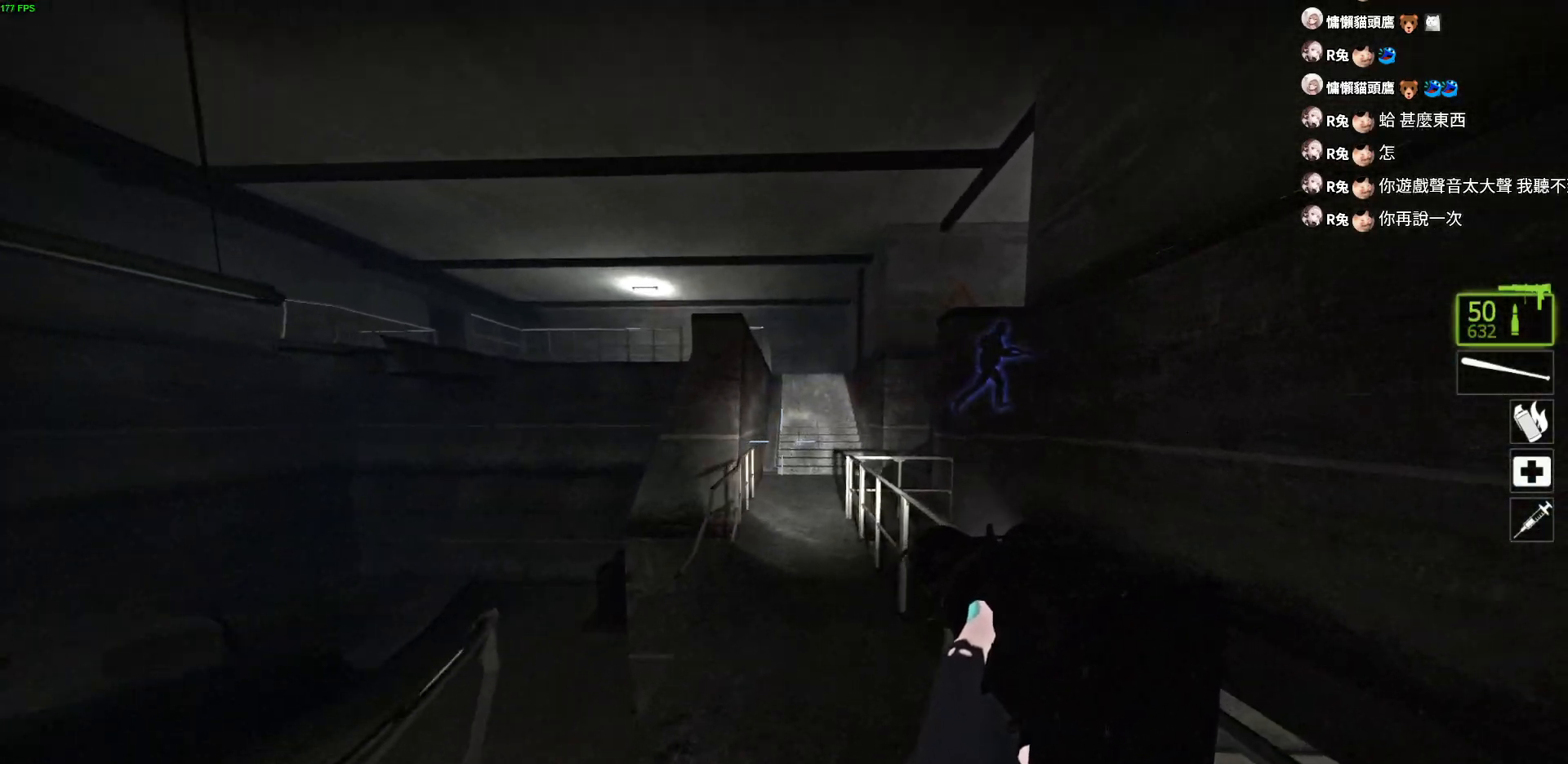
{"keys": ["a", "w"], "events": [[483, "a", "down"]]}
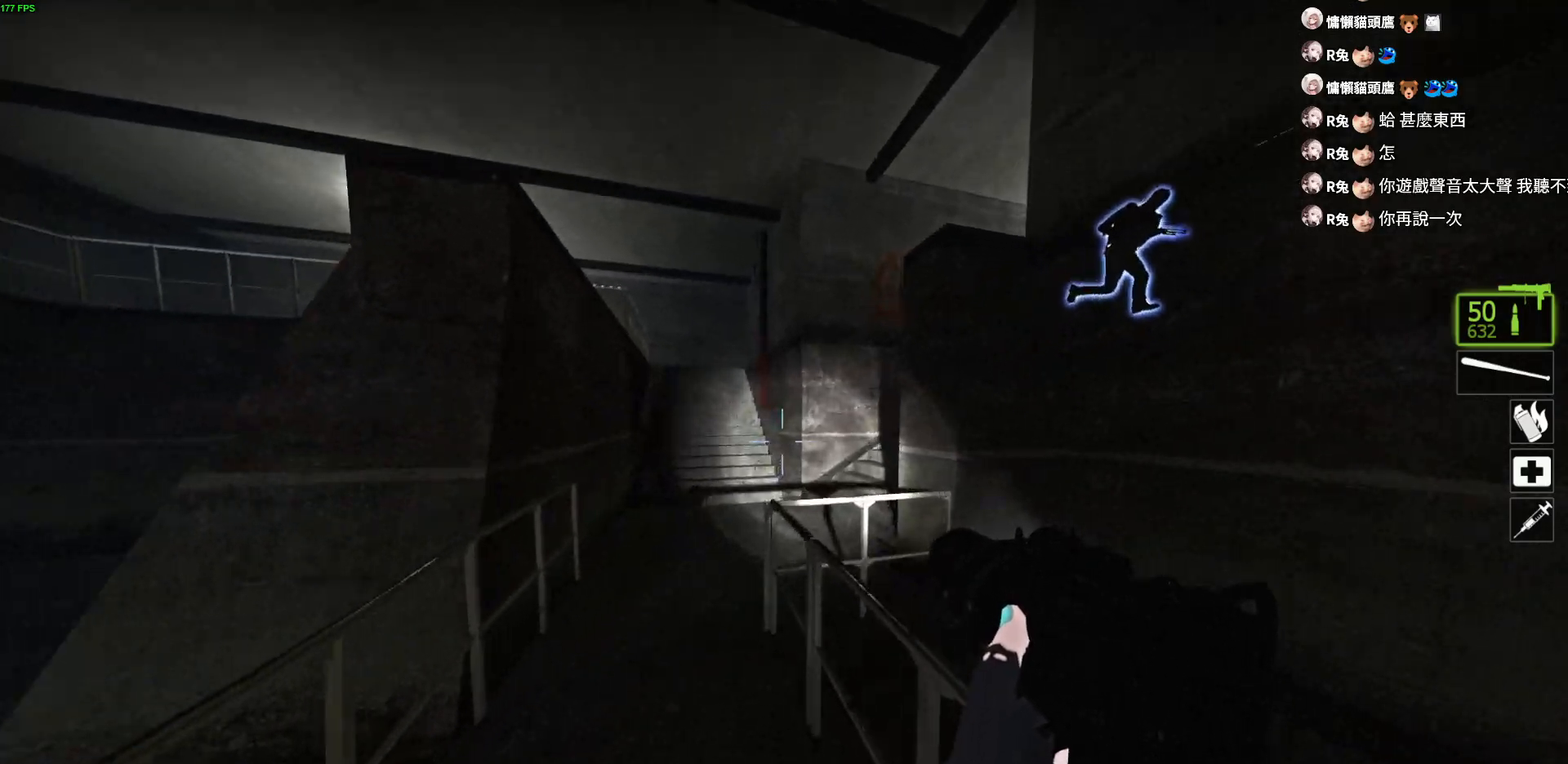
{"keys": ["w"], "events": [[400, "a", "up"]]}
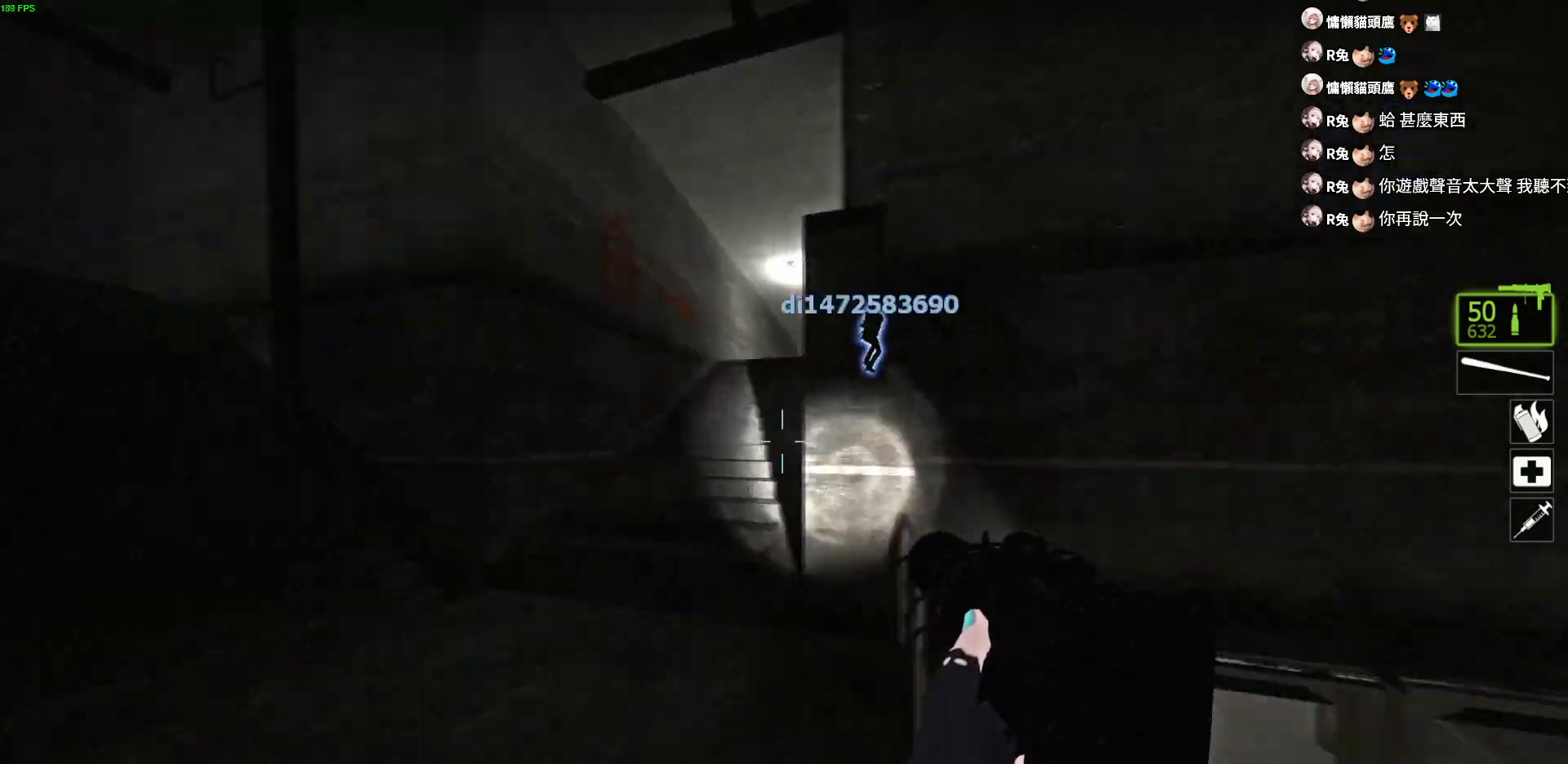
{"keys": ["w"], "events": []}
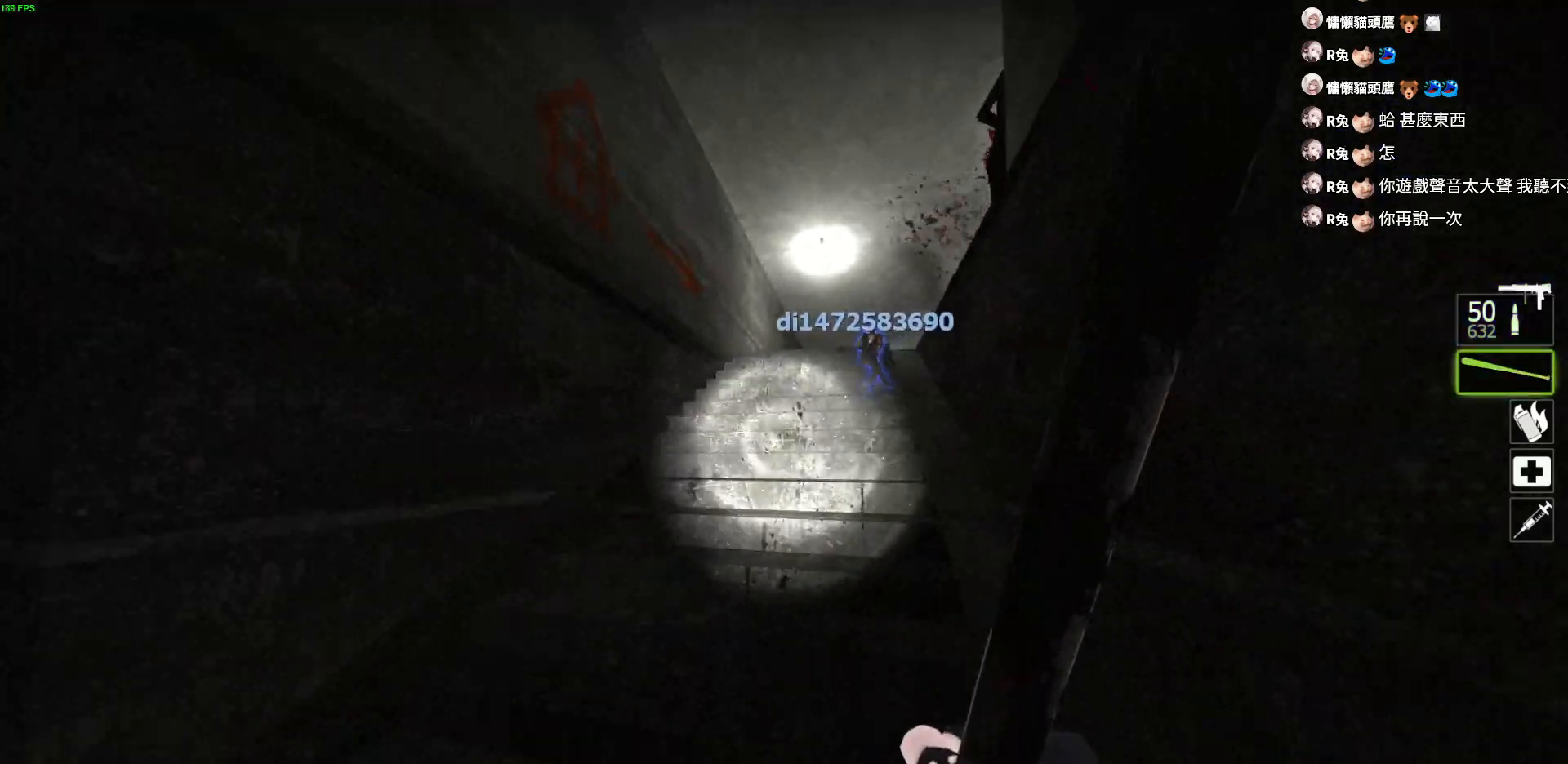
{"keys": ["w"], "events": []}
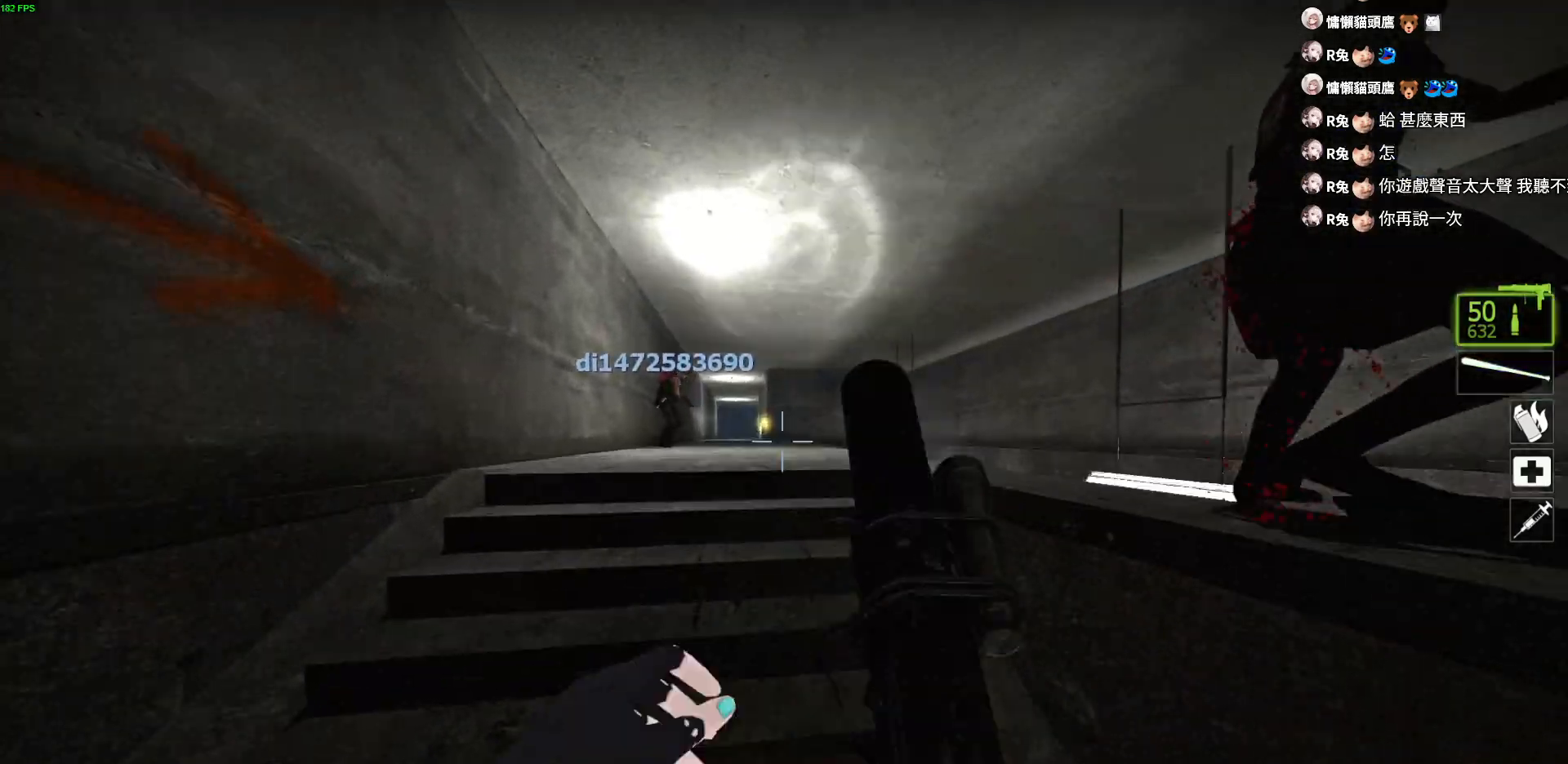
{"keys": ["a"], "events": [[100, "a", "down"], [233, "w", "up"]]}